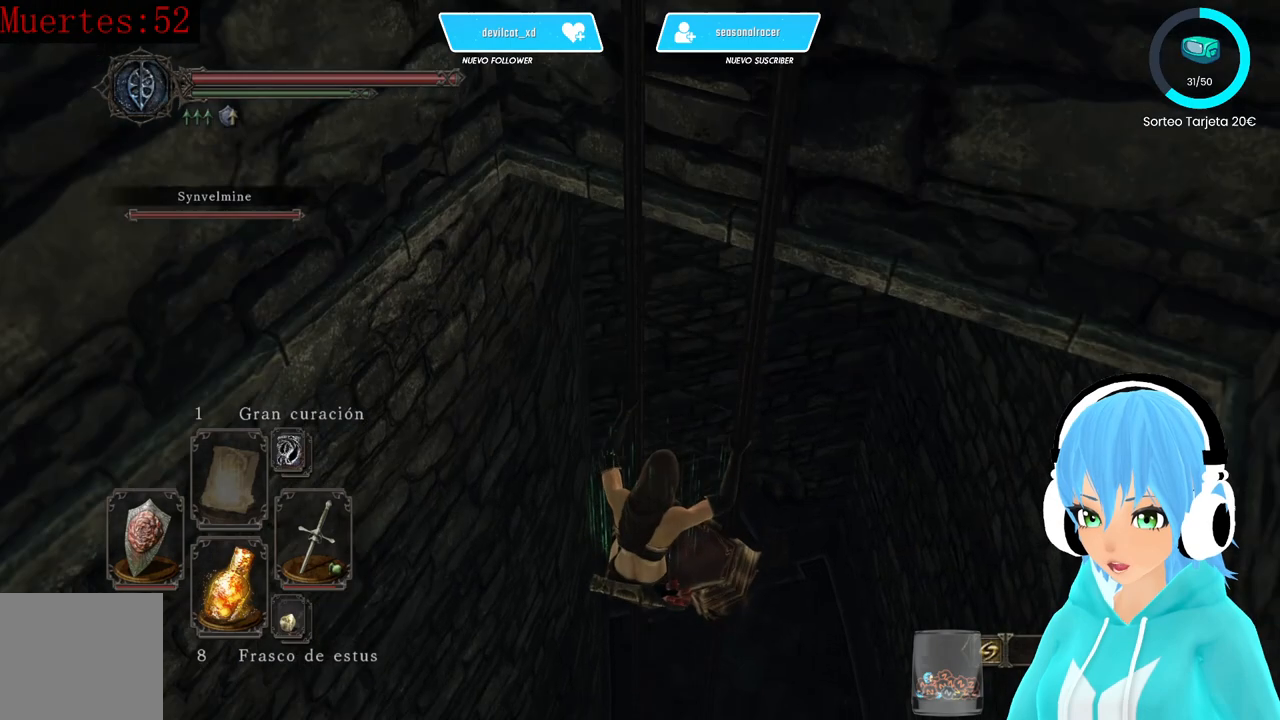
Gameplay with a controller (Xbox layout); each line is a JSON object with the inputs held at the frame after it. "events" lists button and stick changes between this image and that frame as [ms after this image, input, new state], when the widget could be followed in between.
{"buttons": ["B"], "left_stick": "down", "right_stick": "center", "events": [[333, "right_stick", "down-right"], [500, "right_stick", "center"]]}
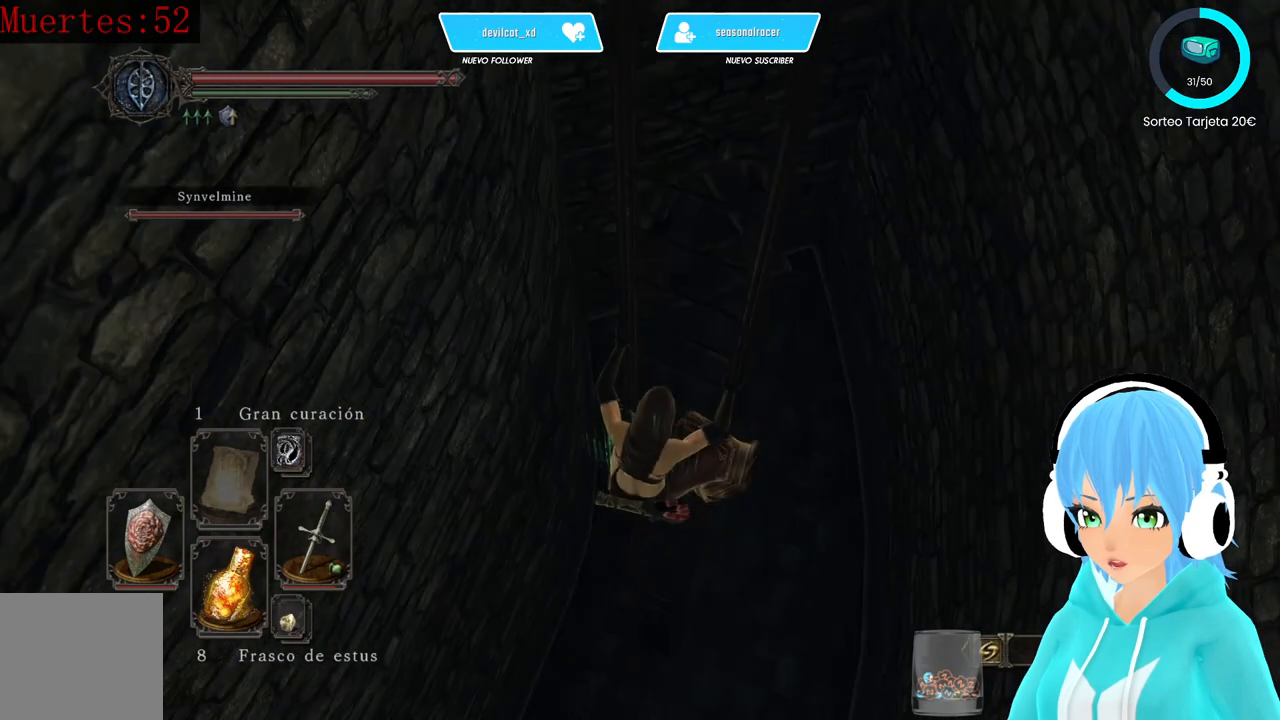
{"buttons": ["B"], "left_stick": "down", "right_stick": "up", "events": [[417, "right_stick", "up"]]}
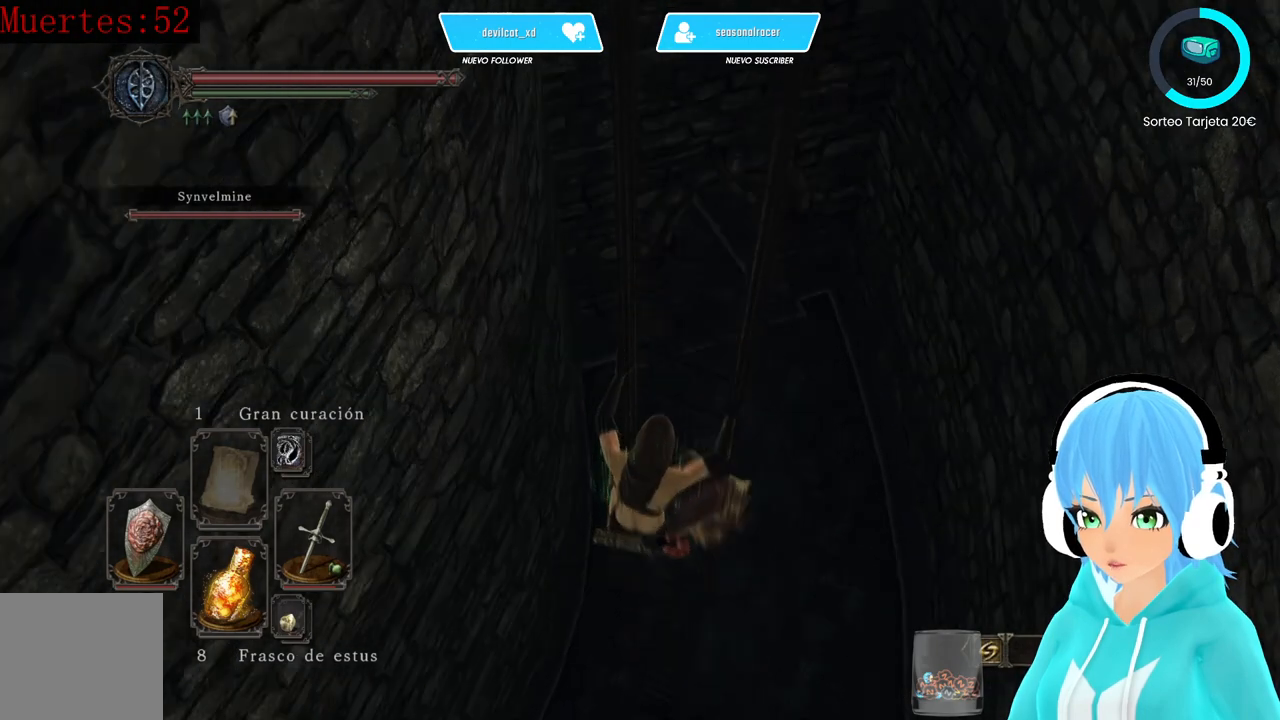
{"buttons": ["B"], "left_stick": "down", "right_stick": "right", "events": [[83, "right_stick", "center"], [333, "right_stick", "right"]]}
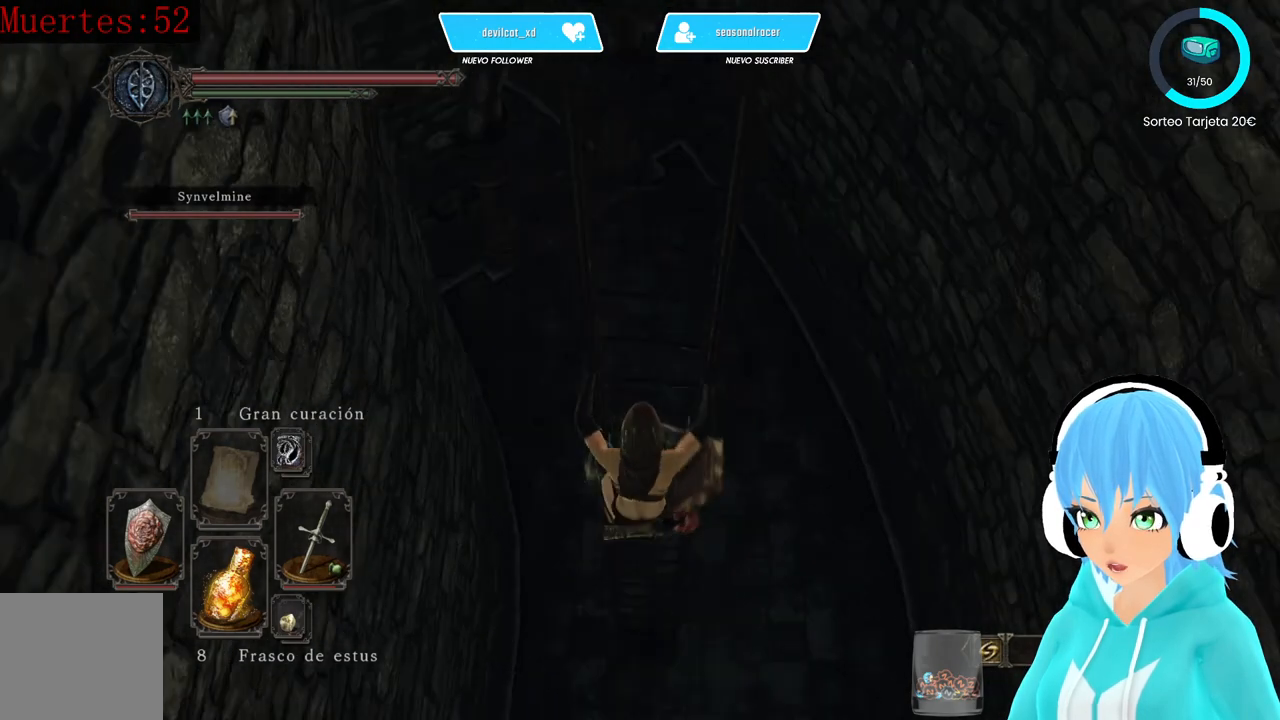
{"buttons": ["B"], "left_stick": "down", "right_stick": "center", "events": [[83, "right_stick", "center"]]}
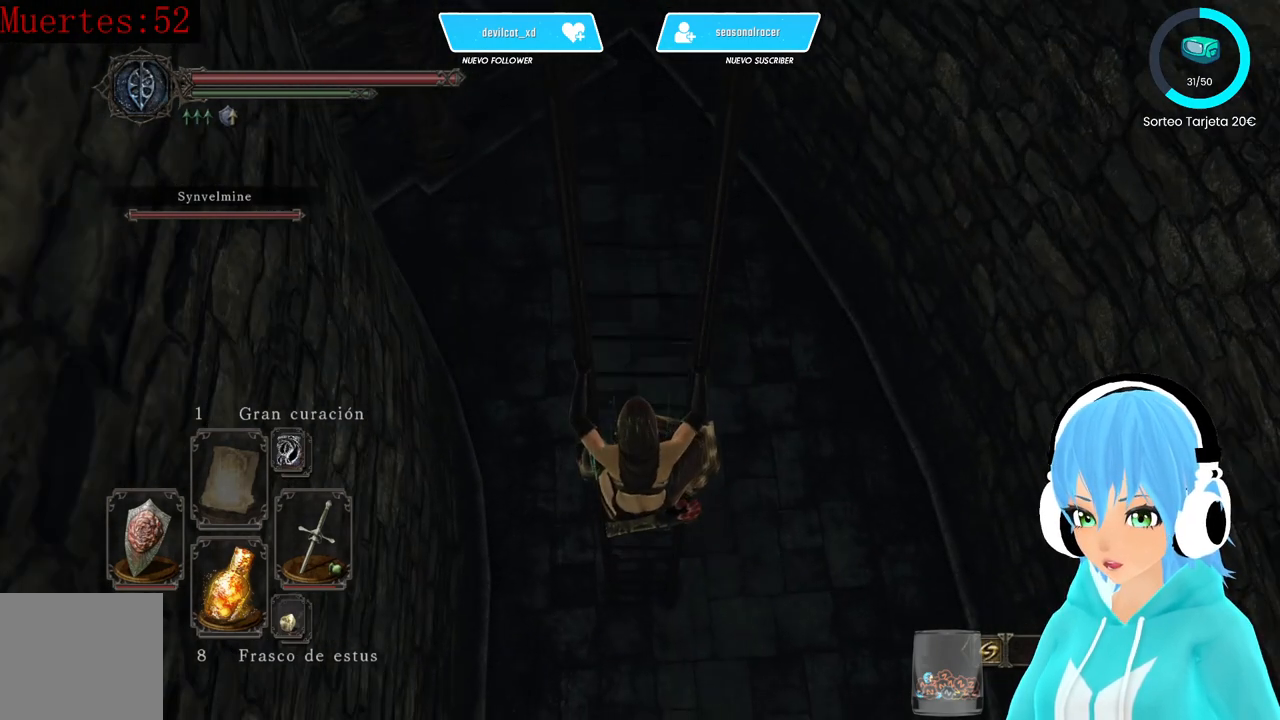
{"buttons": ["B"], "left_stick": "down", "right_stick": "up", "events": [[83, "right_stick", "up"]]}
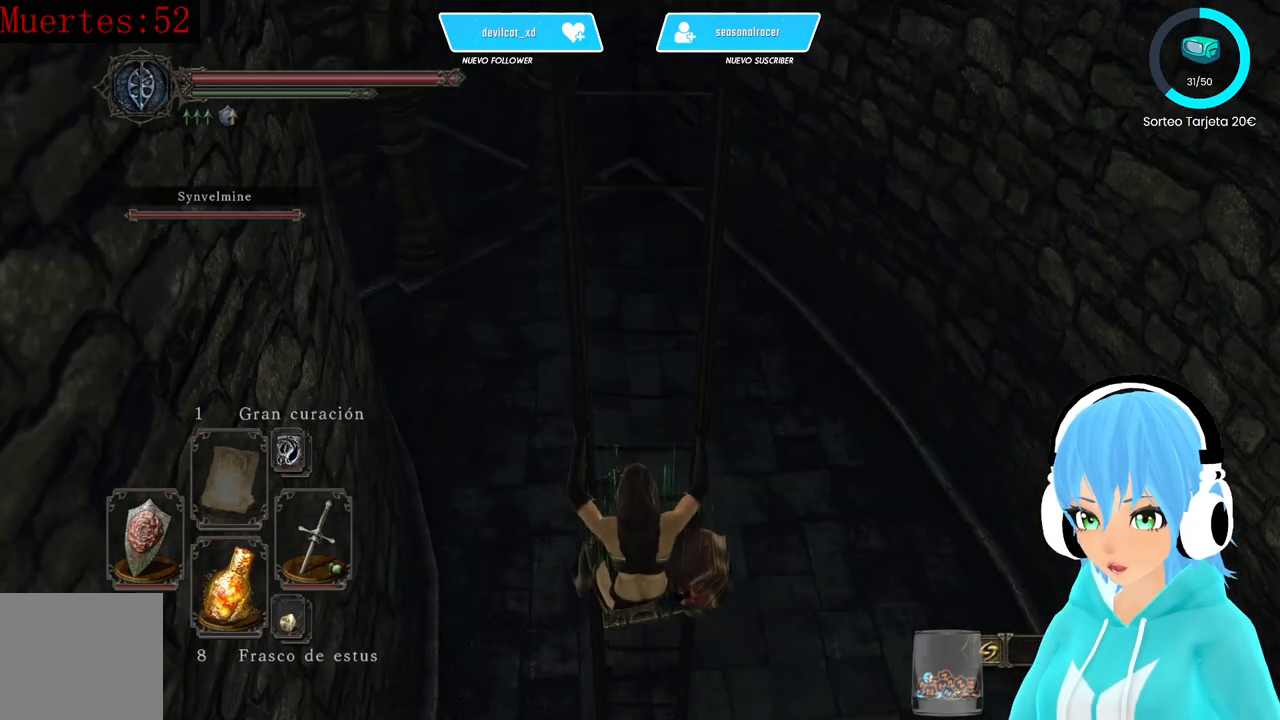
{"buttons": ["B"], "left_stick": "down", "right_stick": "center", "events": [[83, "right_stick", "center"]]}
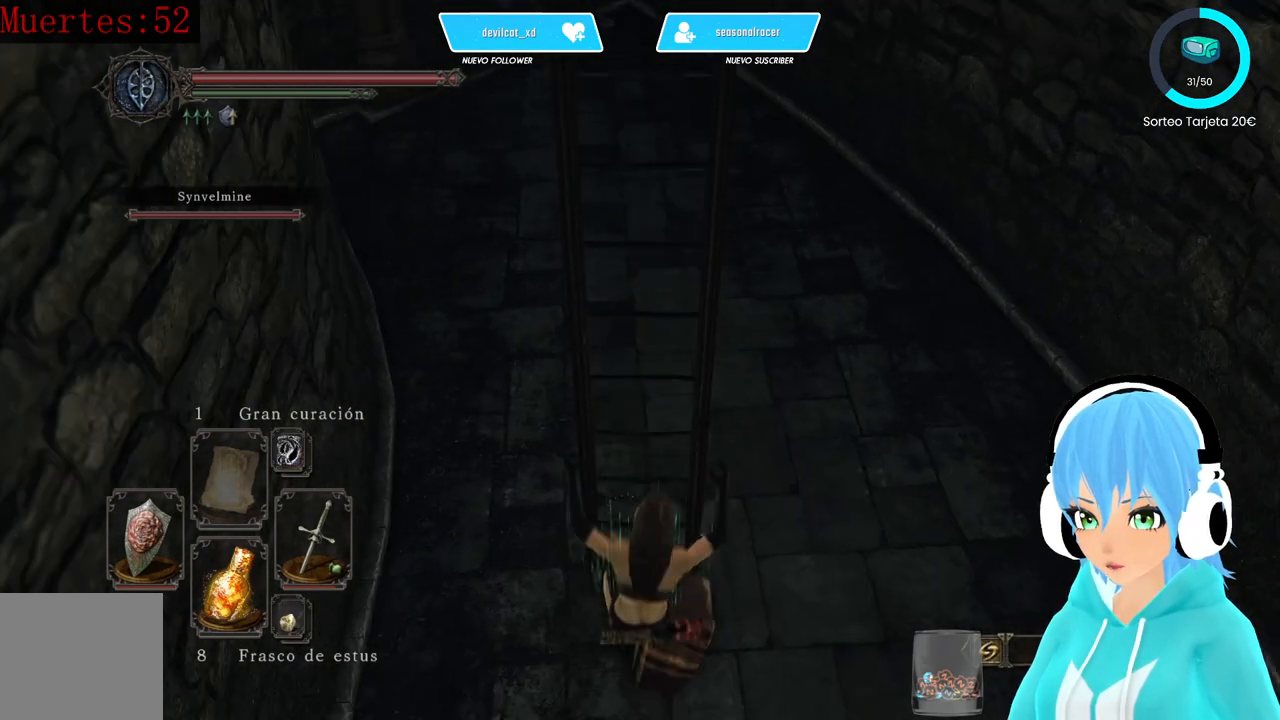
{"buttons": [], "left_stick": "down-right", "right_stick": "up-left", "events": [[83, "B", "up"], [250, "left_stick", "down-right"], [333, "right_stick", "up-left"]]}
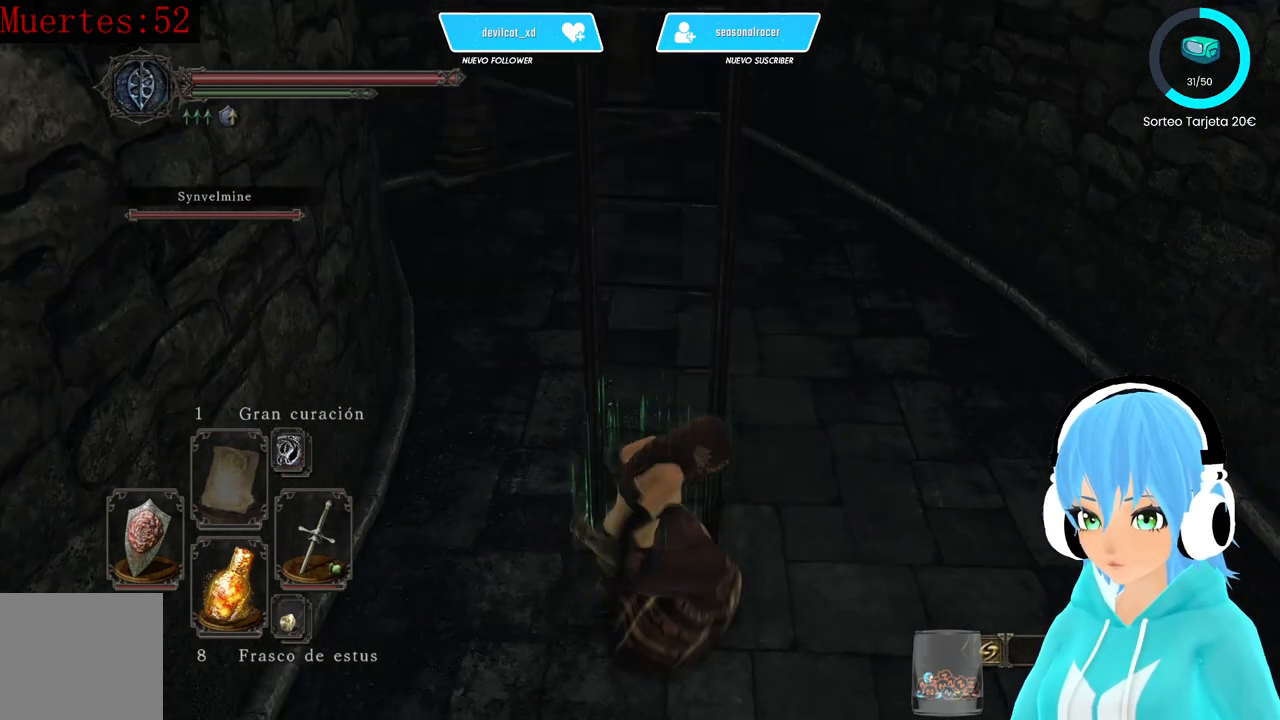
{"buttons": [], "left_stick": "right", "right_stick": "center", "events": [[83, "left_stick", "right"], [167, "right_stick", "center"], [333, "right_stick", "up-left"], [500, "right_stick", "center"]]}
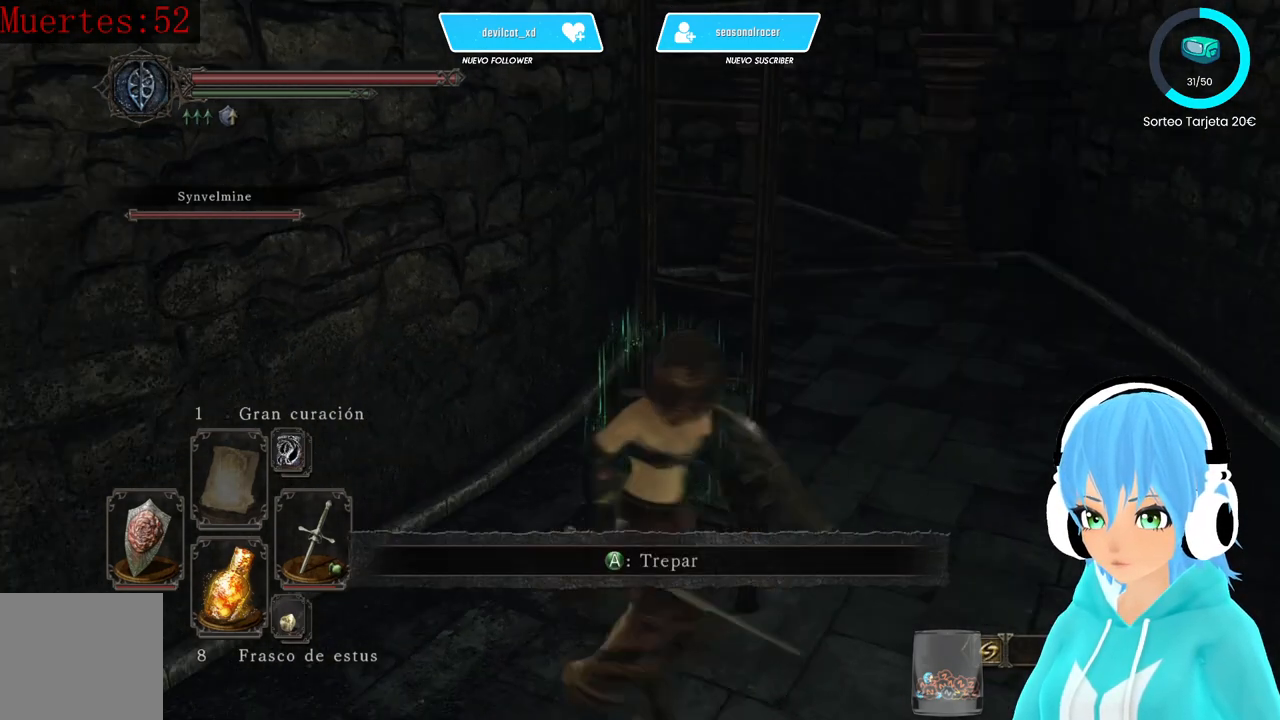
{"buttons": ["B"], "left_stick": "up-right", "right_stick": "center", "events": [[250, "right_stick", "up-left"], [333, "left_stick", "up-right"], [417, "right_stick", "center"], [500, "B", "down"]]}
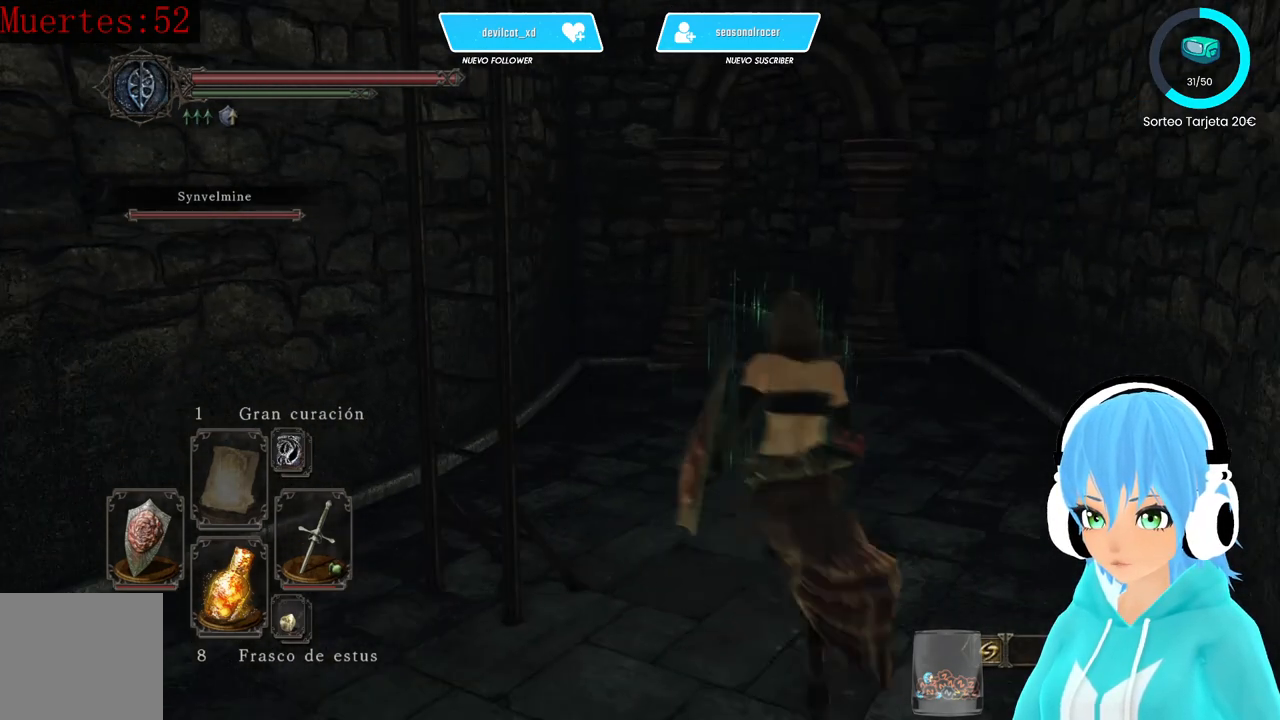
{"buttons": ["B"], "left_stick": "up-right", "right_stick": "center", "events": []}
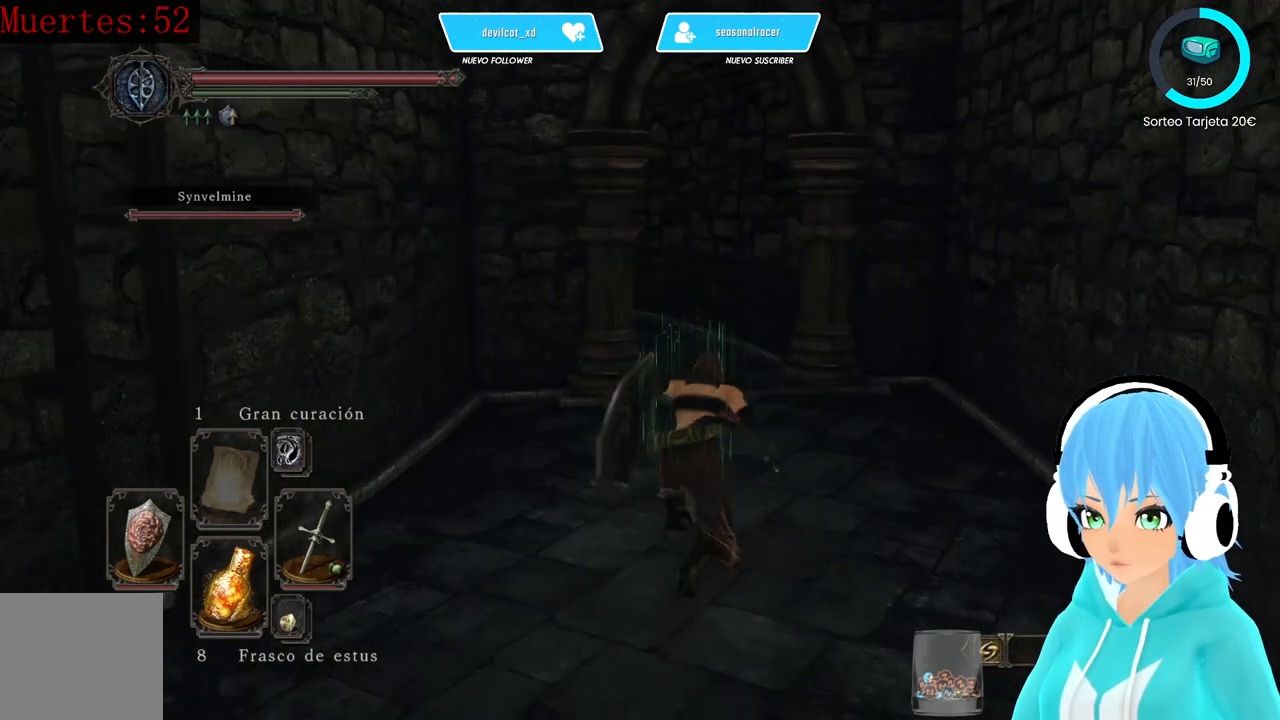
{"buttons": ["B"], "left_stick": "up", "right_stick": "center", "events": [[333, "left_stick", "up"]]}
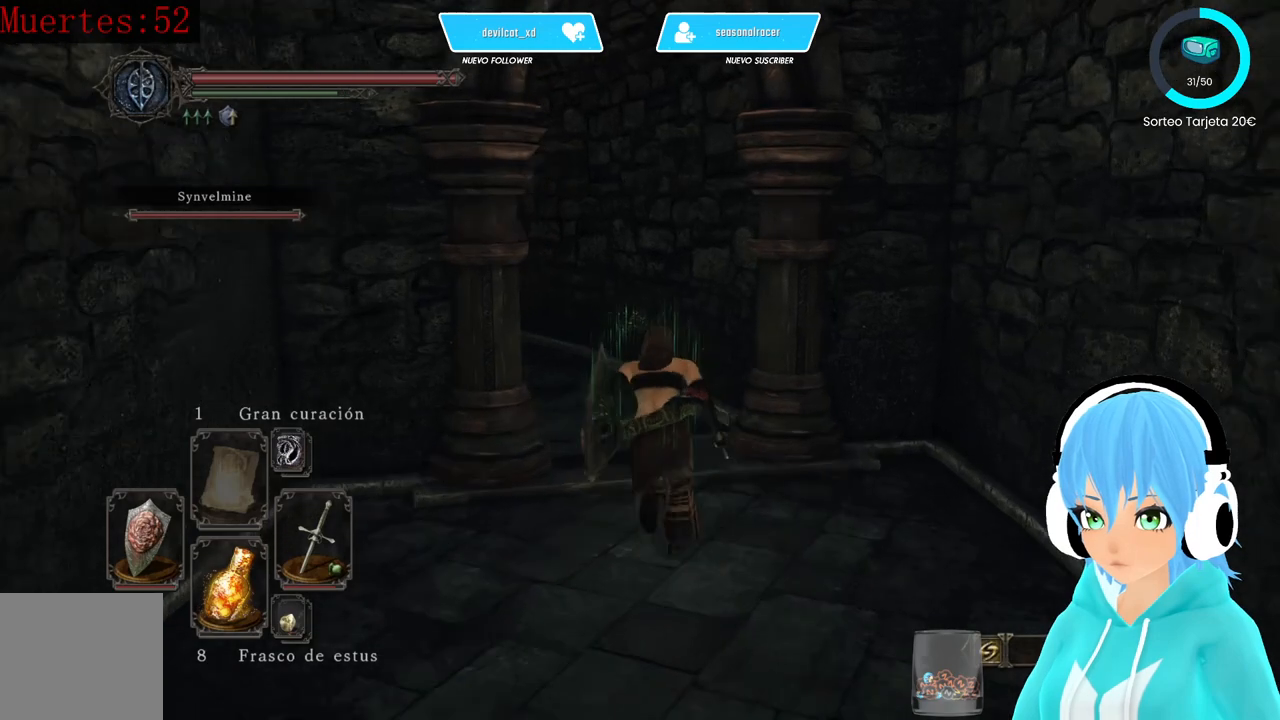
{"buttons": ["B"], "left_stick": "up", "right_stick": "center", "events": [[83, "B", "up"], [250, "right_stick", "down-left"], [417, "right_stick", "center"], [500, "B", "down"]]}
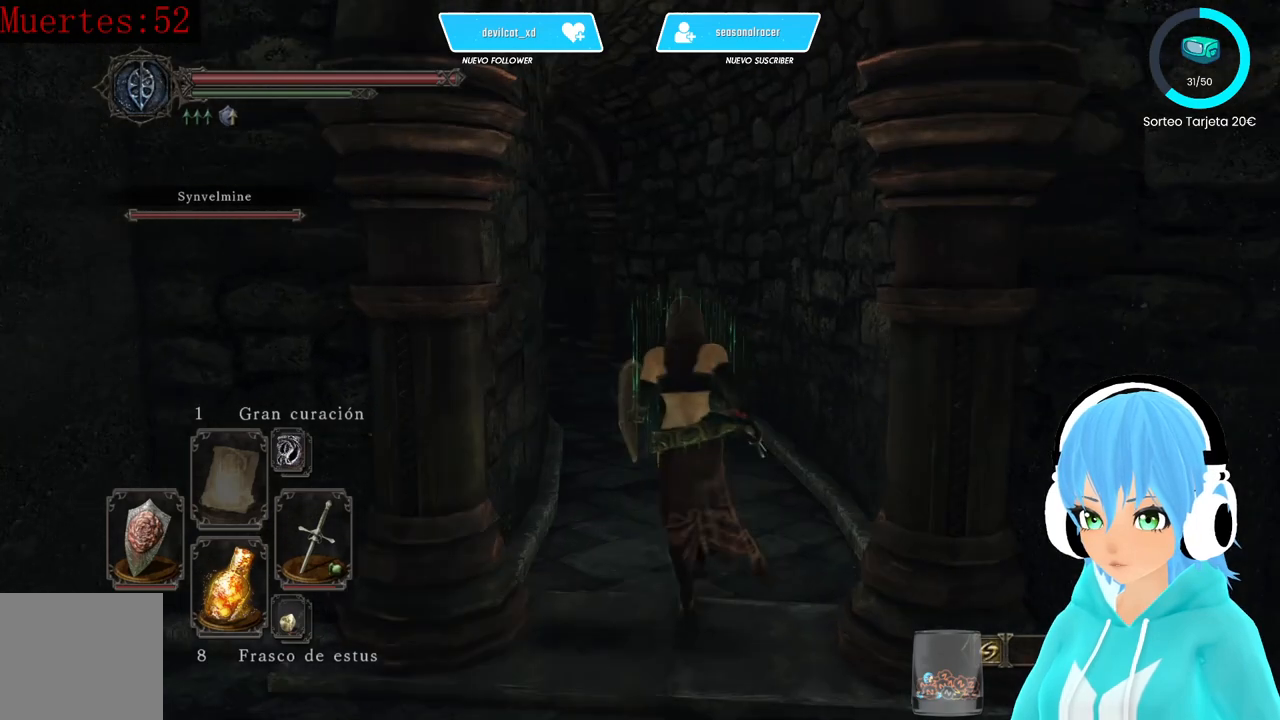
{"buttons": ["B"], "left_stick": "up", "right_stick": "center", "events": []}
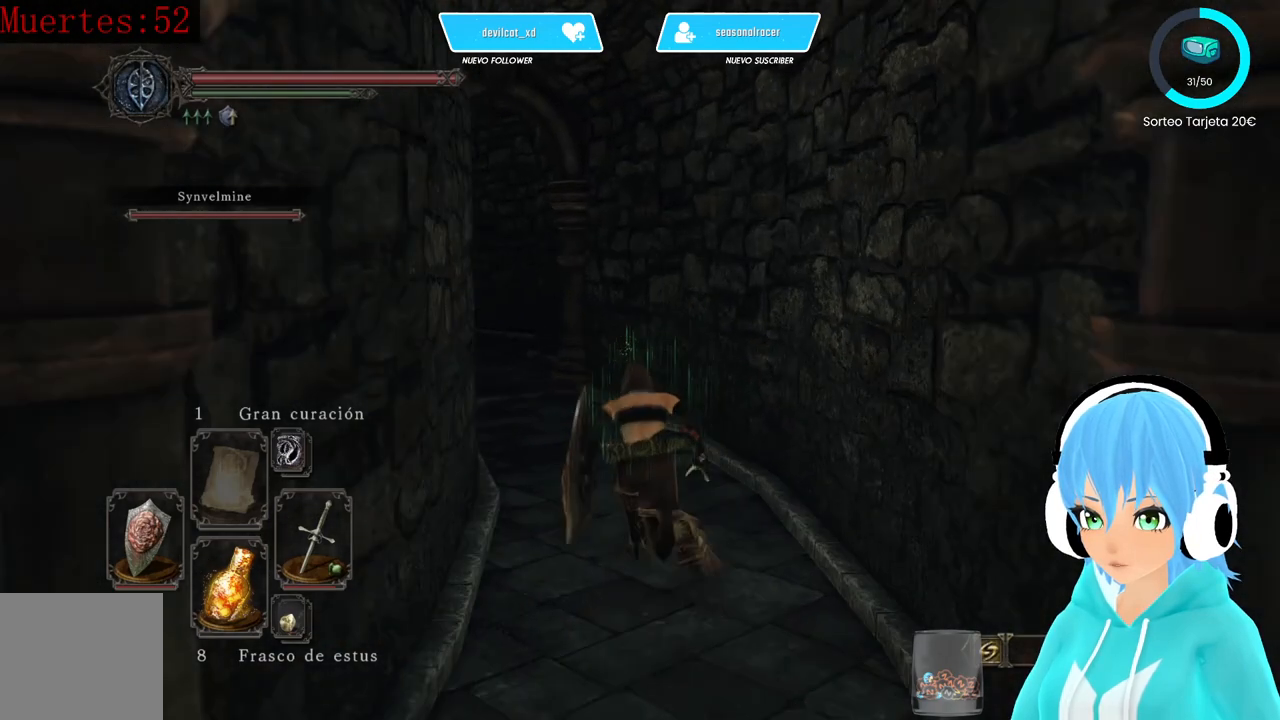
{"buttons": ["B"], "left_stick": "up", "right_stick": "center", "events": []}
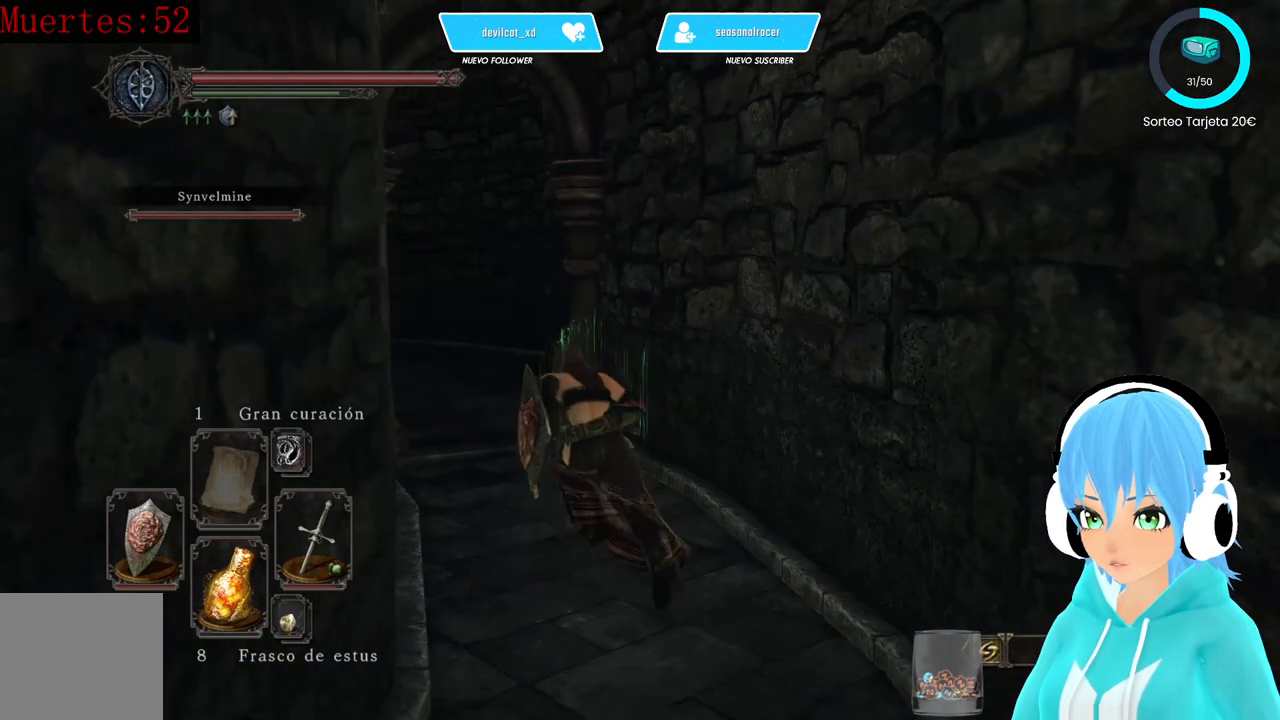
{"buttons": ["B"], "left_stick": "up", "right_stick": "center", "events": []}
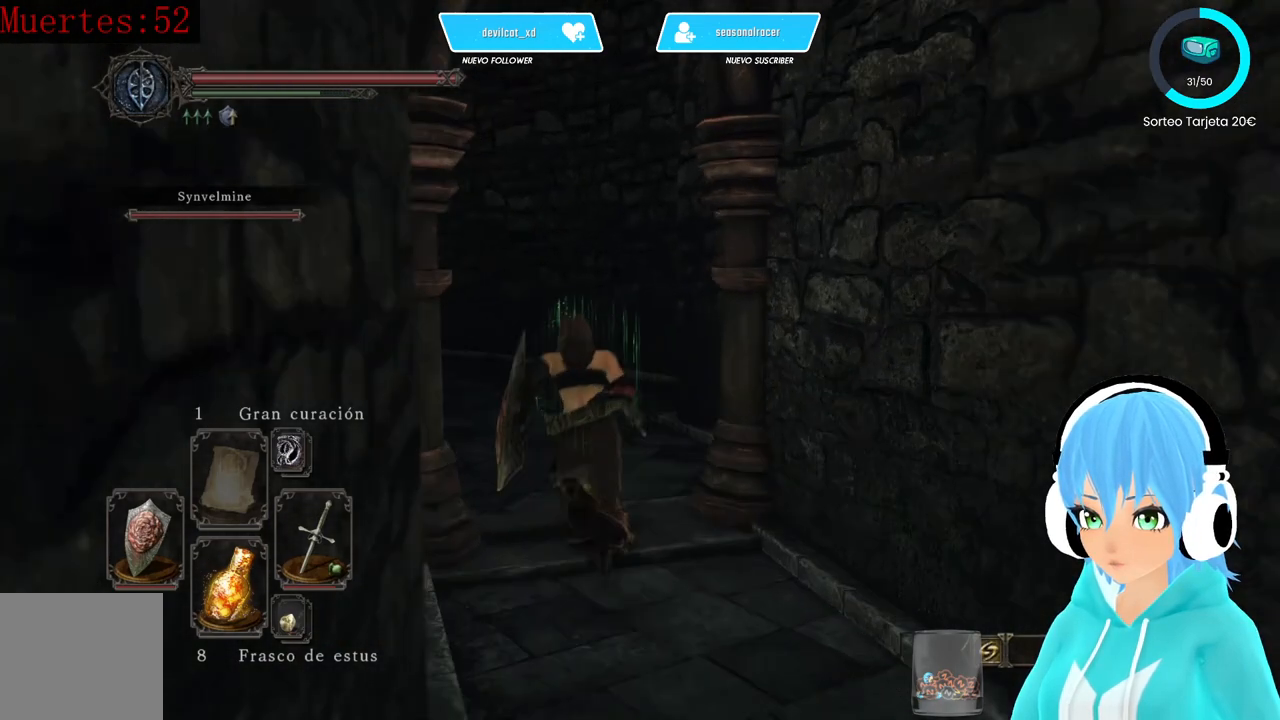
{"buttons": [], "left_stick": "up", "right_stick": "center", "events": [[83, "B", "up"], [250, "right_stick", "down-left"], [417, "right_stick", "center"]]}
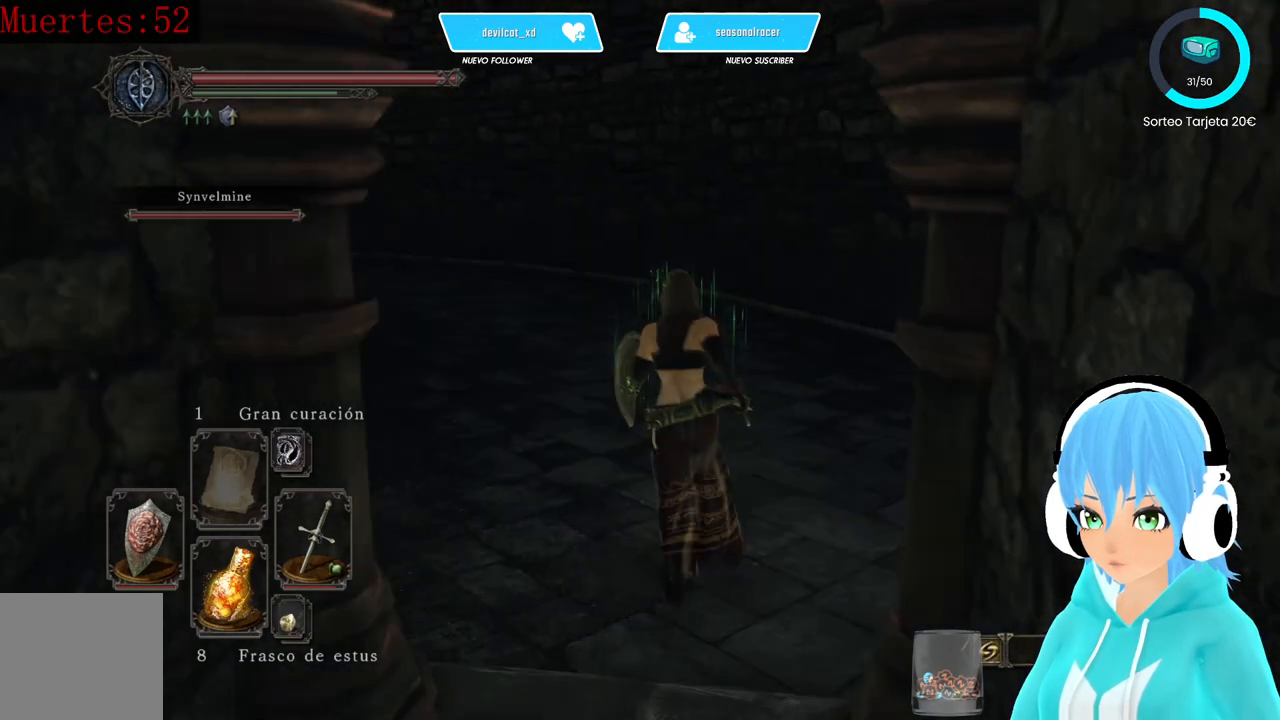
{"buttons": [], "left_stick": "up", "right_stick": "center", "events": [[167, "right_stick", "left"], [417, "right_stick", "center"]]}
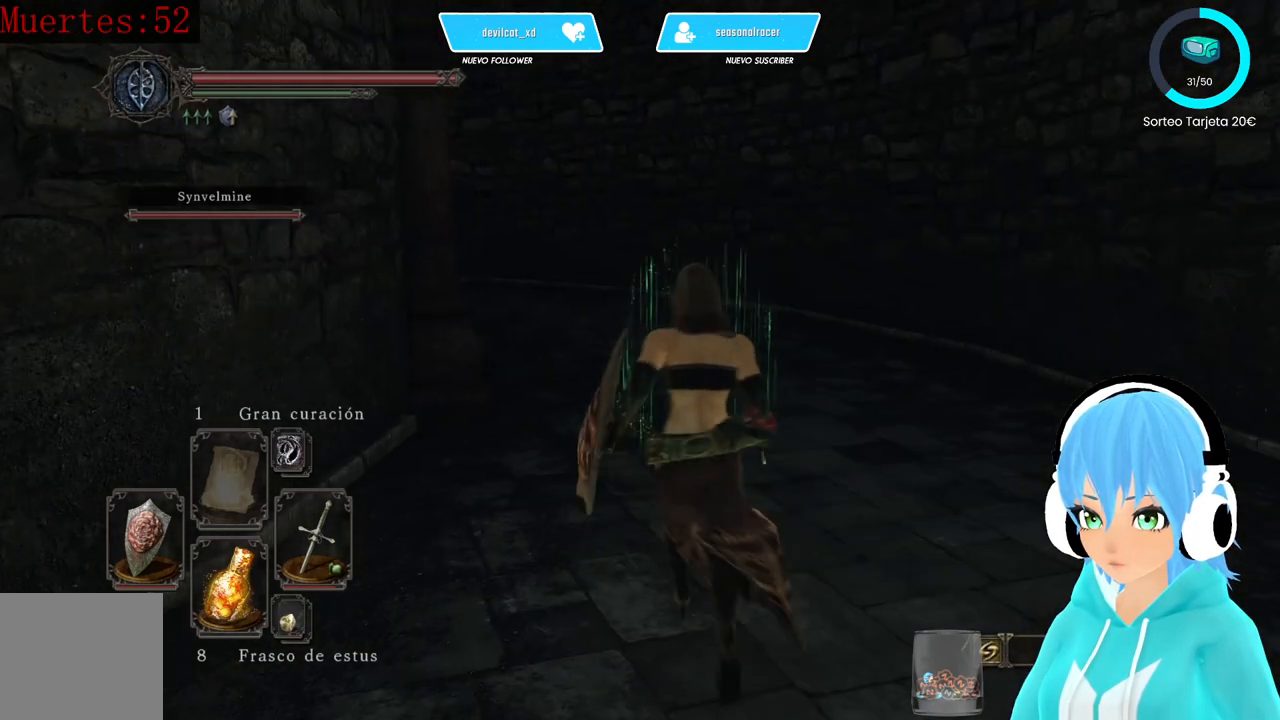
{"buttons": [], "left_stick": "up-right", "right_stick": "left", "events": [[333, "left_stick", "up-right"], [333, "right_stick", "left"]]}
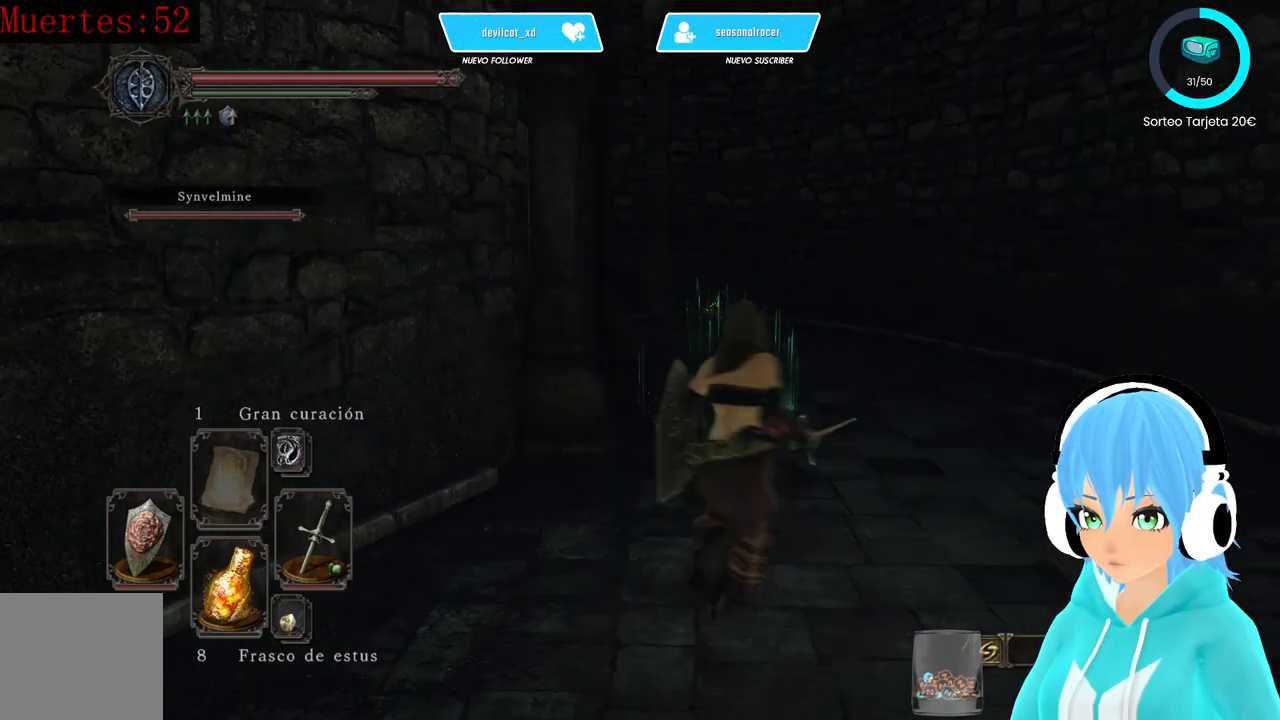
{"buttons": [], "left_stick": "up-right", "right_stick": "left", "events": []}
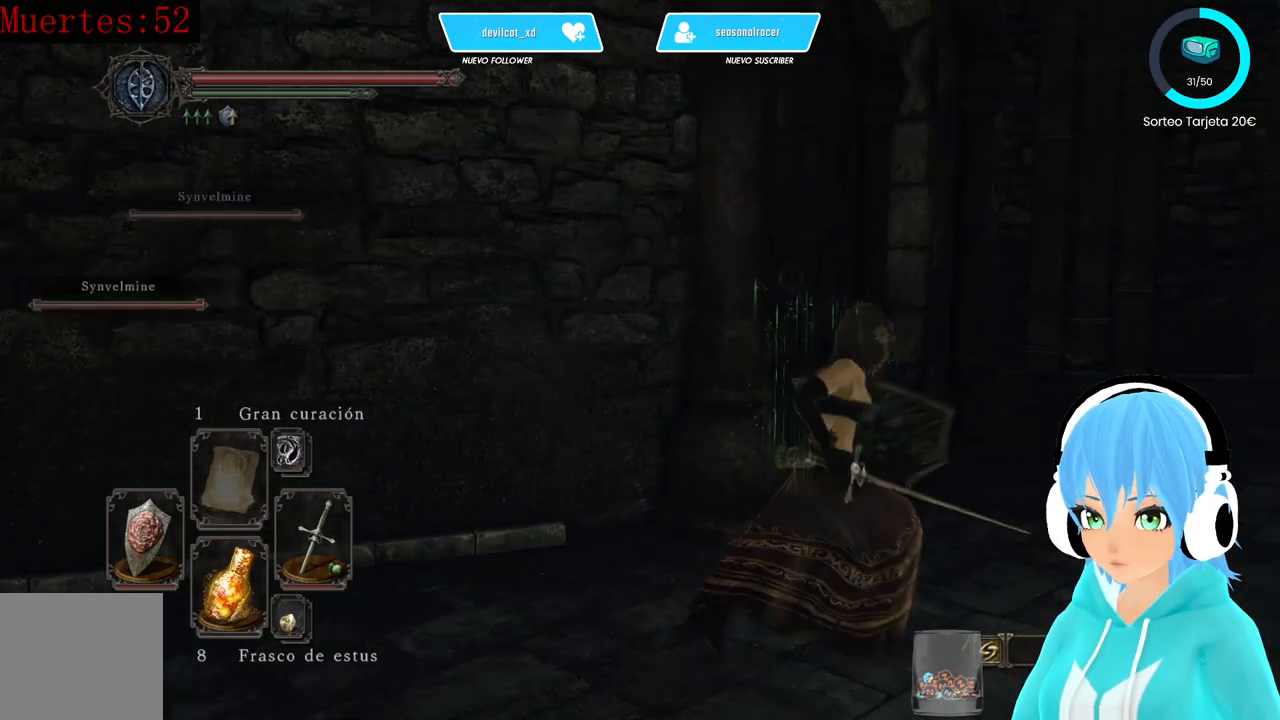
{"buttons": [], "left_stick": "up-right", "right_stick": "left", "events": []}
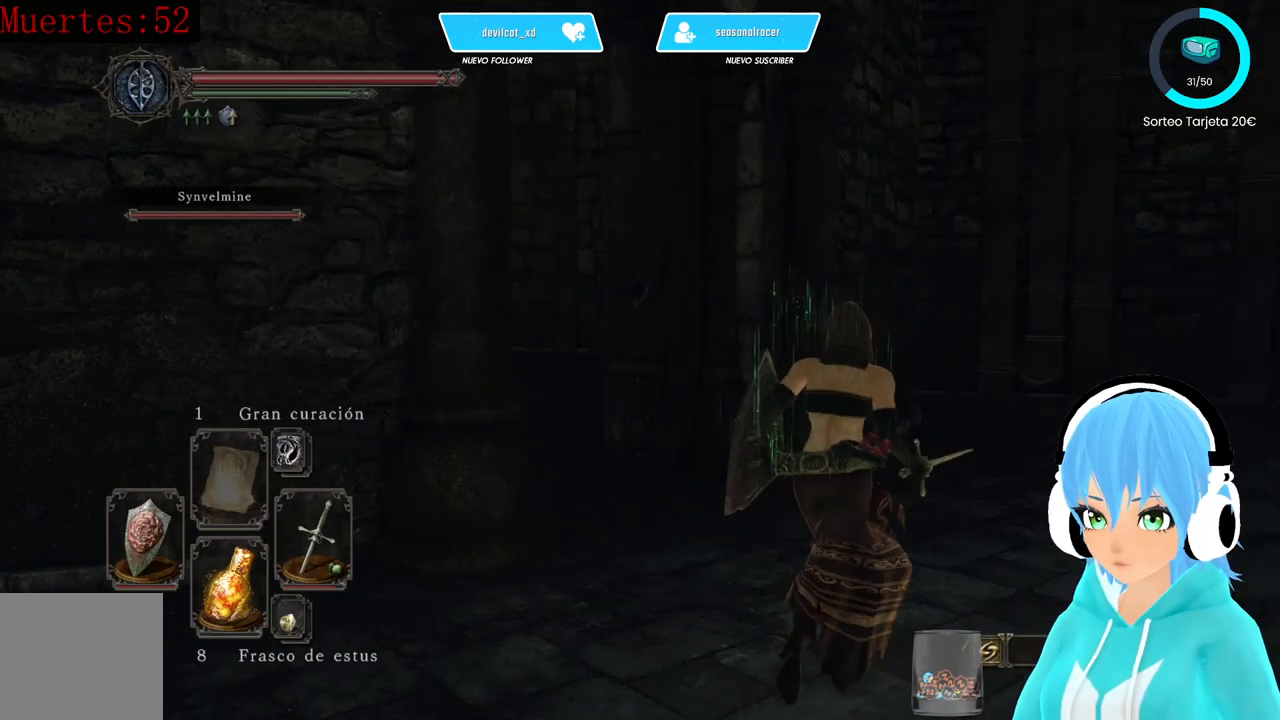
{"buttons": [], "left_stick": "up-right", "right_stick": "left", "events": [[333, "right_stick", "center"], [500, "right_stick", "left"]]}
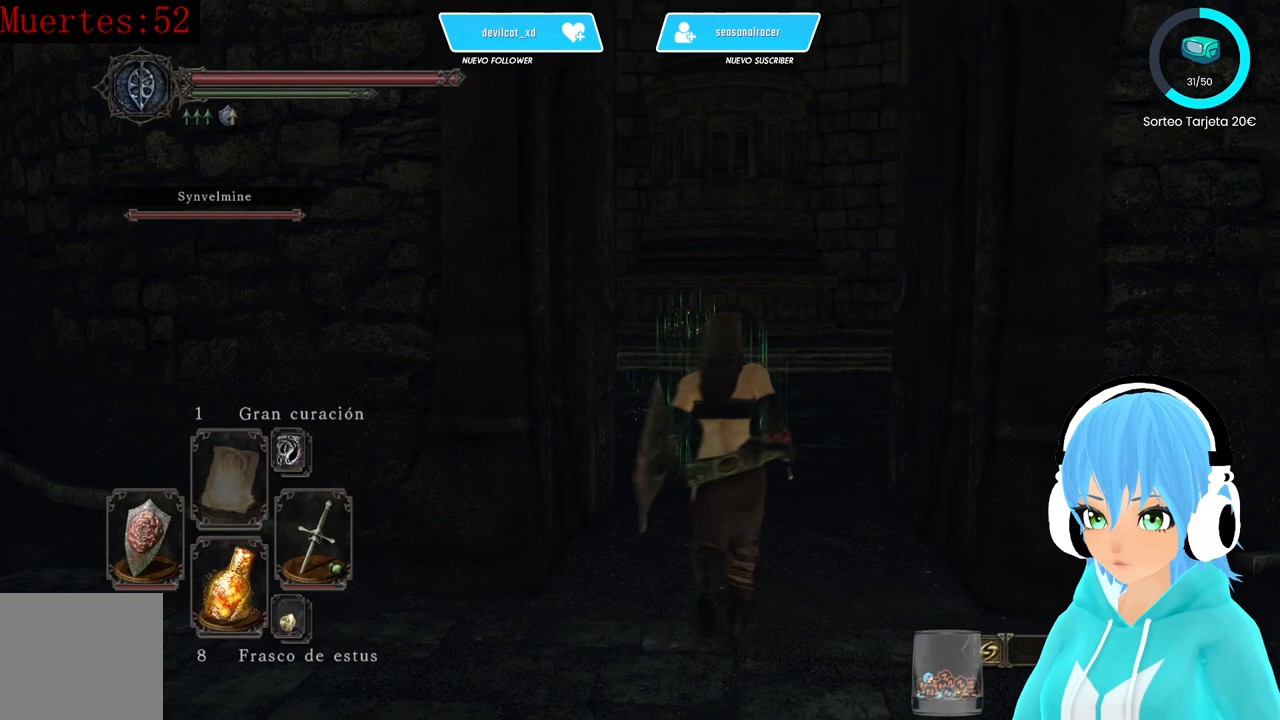
{"buttons": [], "left_stick": "up-right", "right_stick": "center", "events": [[83, "right_stick", "down-left"], [250, "right_stick", "center"]]}
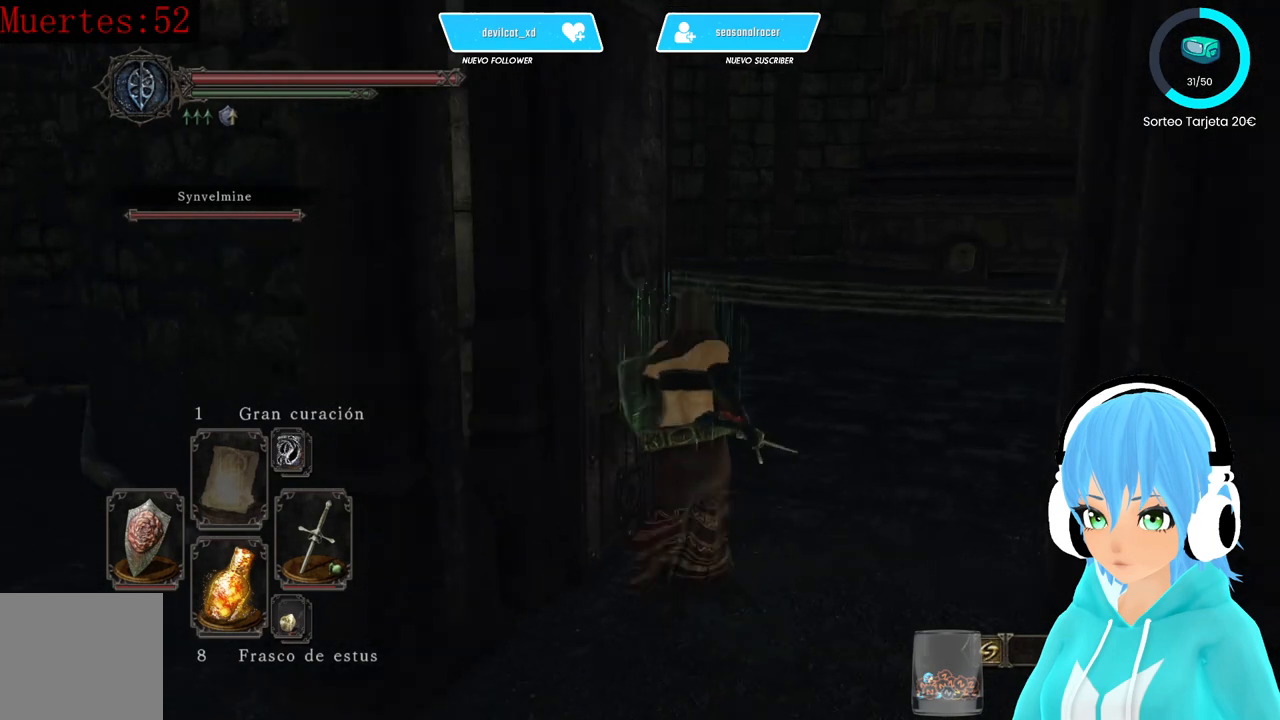
{"buttons": [], "left_stick": "up-right", "right_stick": "center", "events": [[333, "right_stick", "up"], [500, "right_stick", "center"]]}
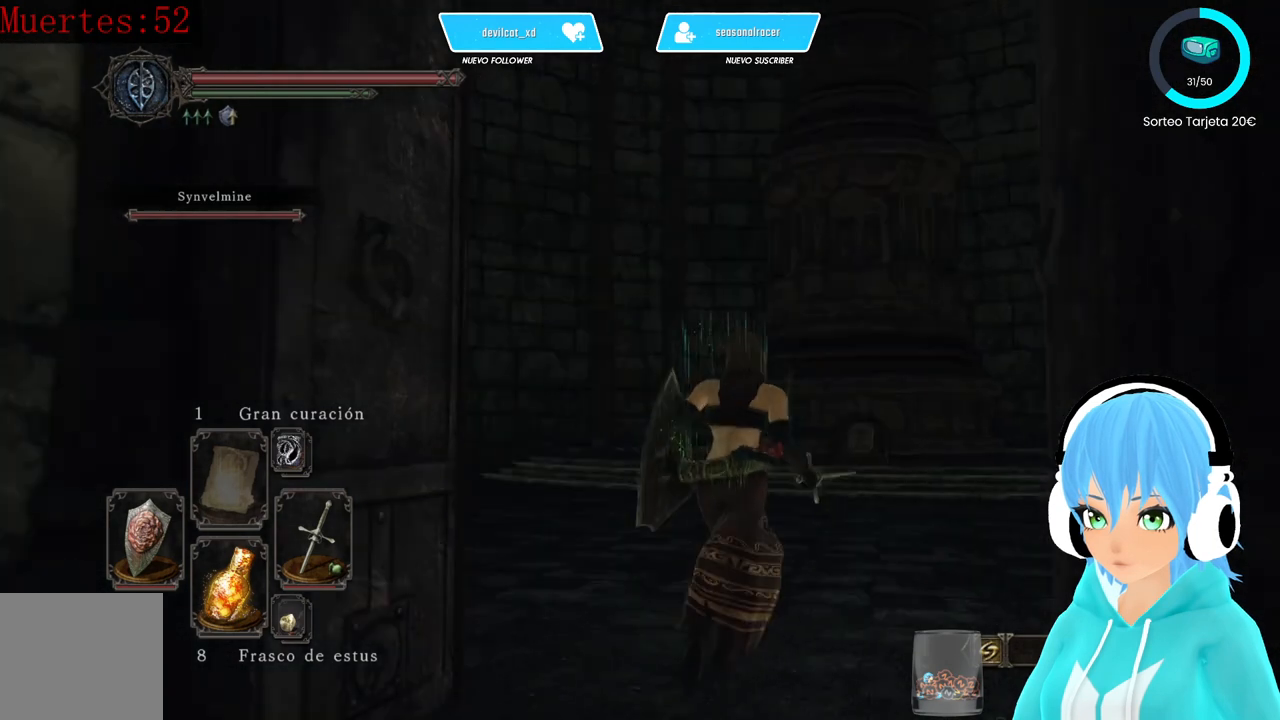
{"buttons": [], "left_stick": "center", "right_stick": "center", "events": [[417, "left_stick", "center"]]}
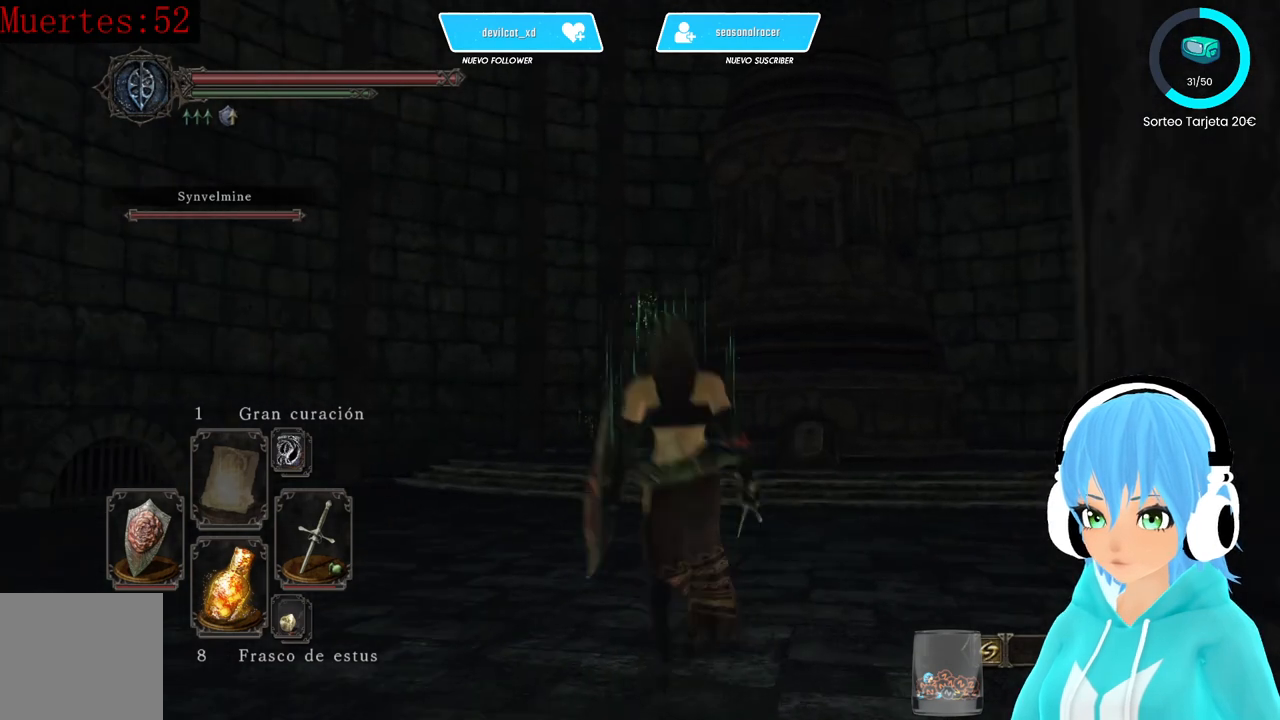
{"buttons": [], "left_stick": "left", "right_stick": "left", "events": [[83, "right_stick", "left"], [167, "left_stick", "left"]]}
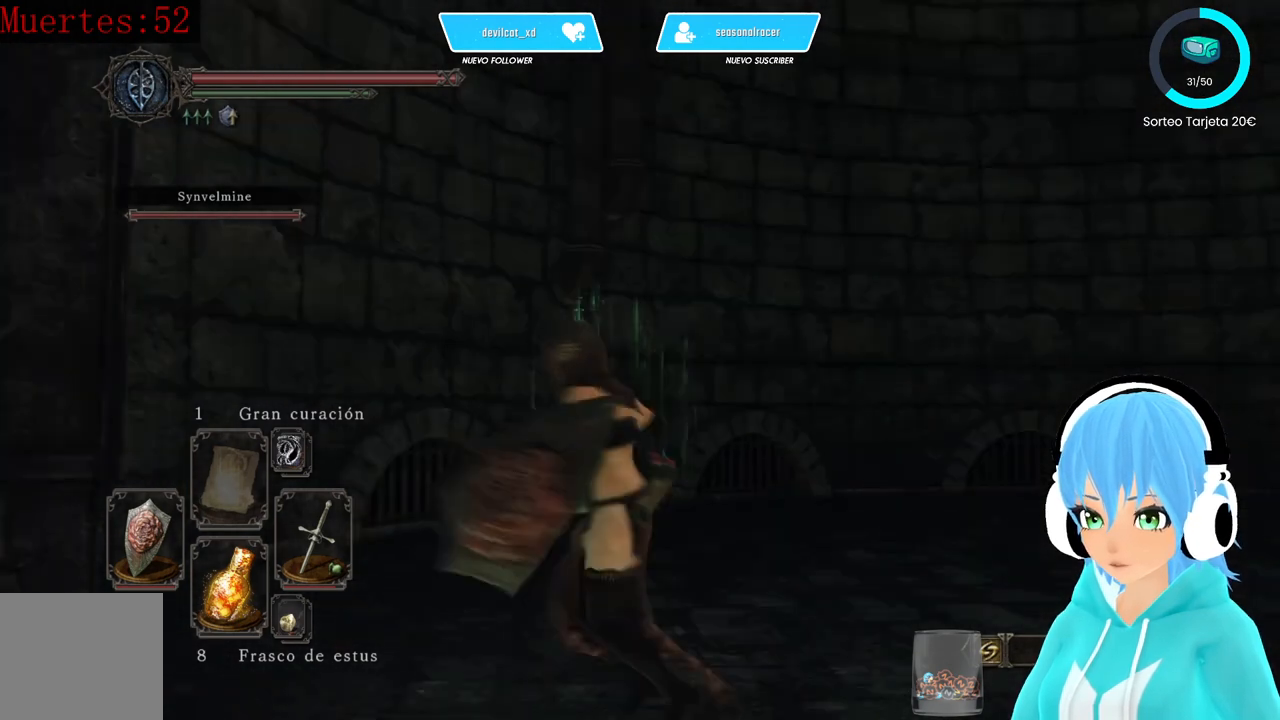
{"buttons": ["B"], "left_stick": "up", "right_stick": "center", "events": [[83, "left_stick", "up-left"], [333, "right_stick", "center"], [417, "B", "down"], [417, "left_stick", "up"]]}
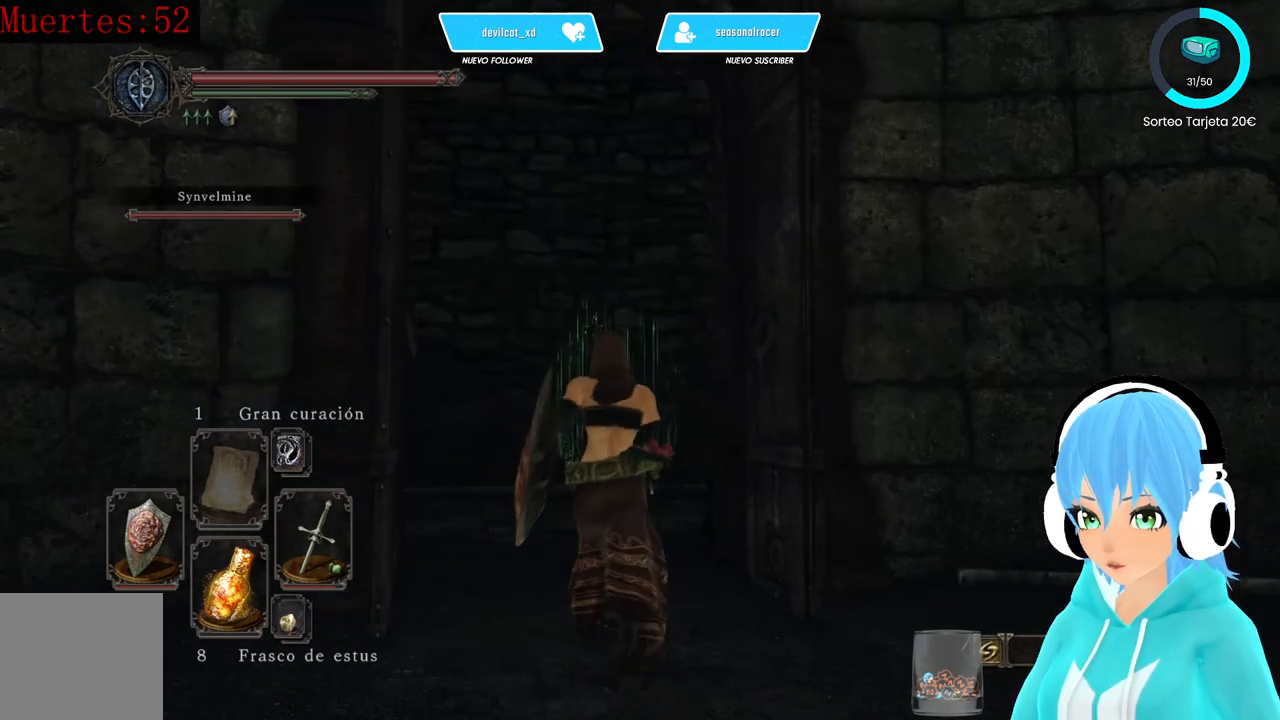
{"buttons": ["B"], "left_stick": "up", "right_stick": "center", "events": []}
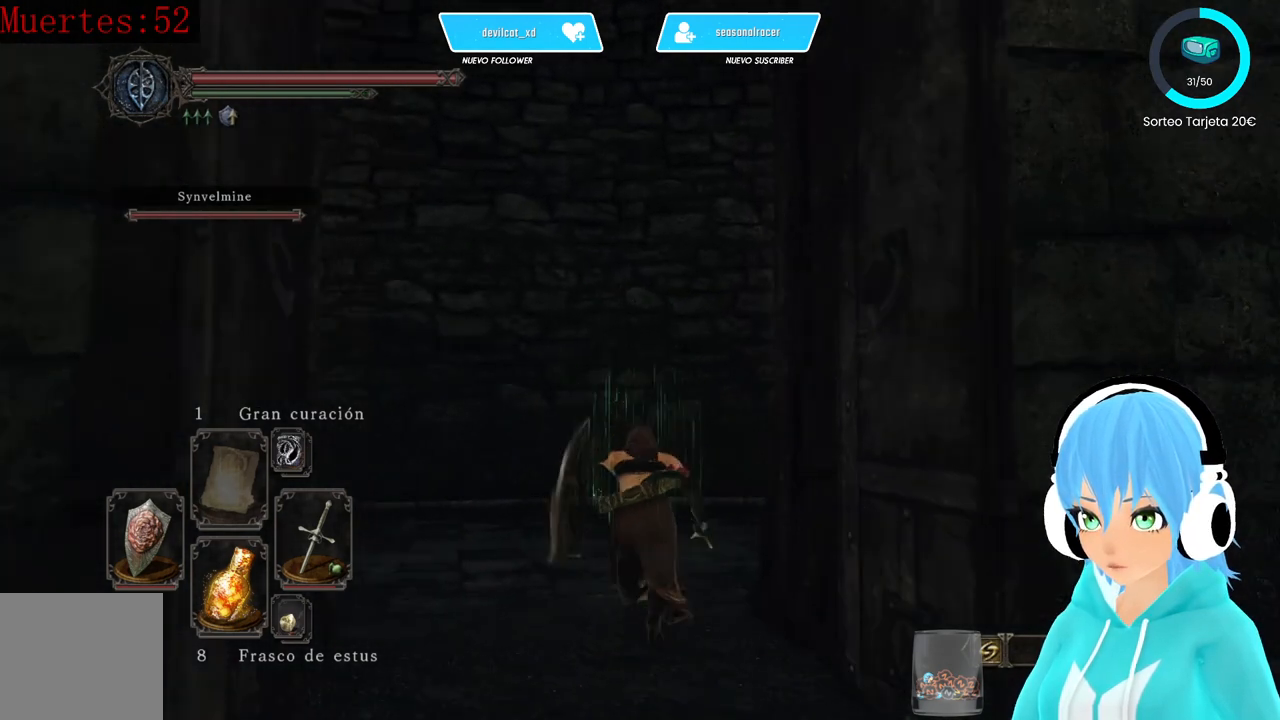
{"buttons": ["B"], "left_stick": "up", "right_stick": "right", "events": [[250, "right_stick", "down-right"], [500, "right_stick", "right"]]}
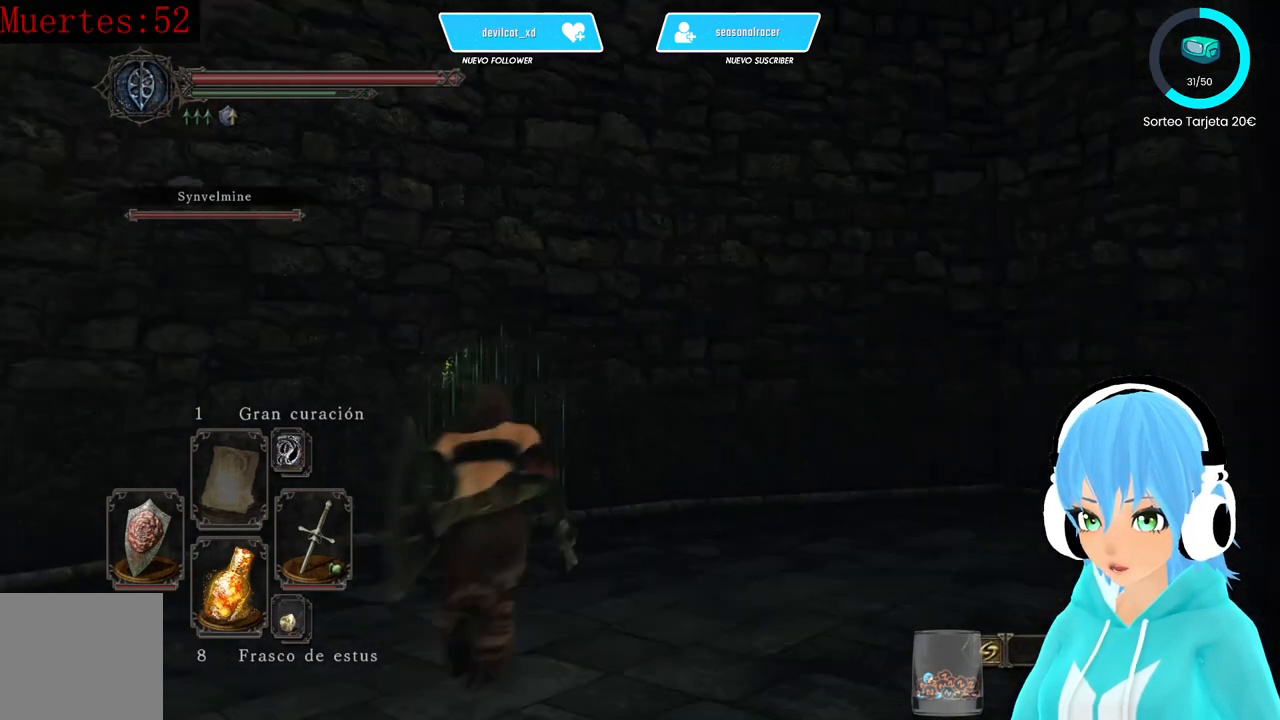
{"buttons": ["B"], "left_stick": "up", "right_stick": "center", "events": [[500, "right_stick", "center"]]}
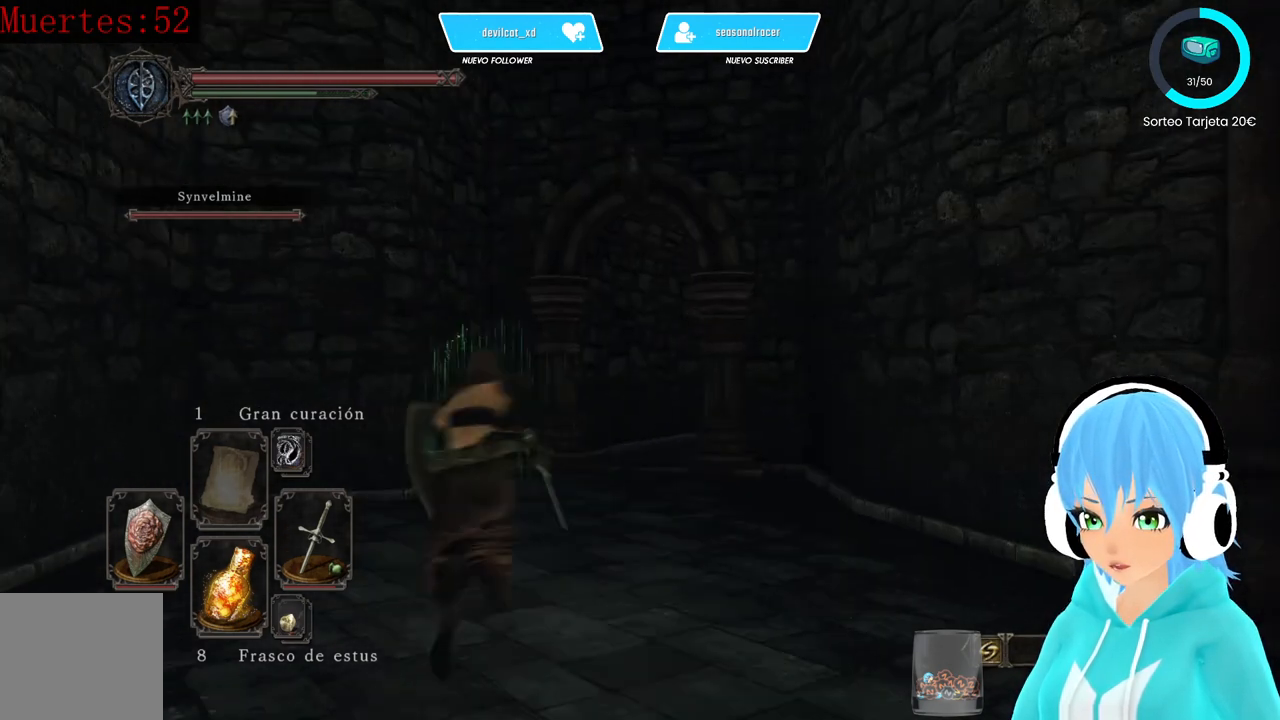
{"buttons": ["B"], "left_stick": "up", "right_stick": "center", "events": [[167, "right_stick", "down-right"], [417, "right_stick", "center"]]}